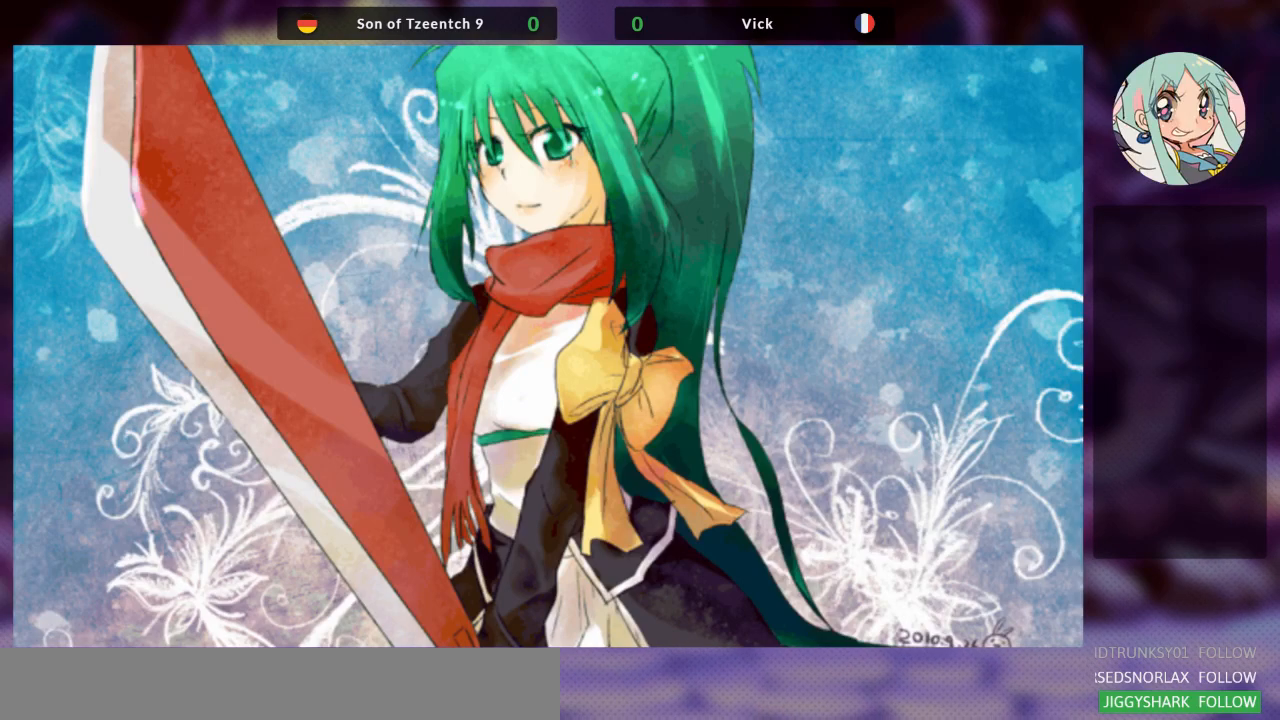
Gameplay with a controller (arcade stick); each line is a JSON object with the inputs held at the frame after it (dt_ms = milliseconds from this image to that frame). "events" lists button and stick changes between this image and that frame as [ms after this image, input, new state], when the widget could be followed in between. Not read: L3 R3.
{"dt_ms": 500, "buttons": [], "left_stick": "center", "events": []}
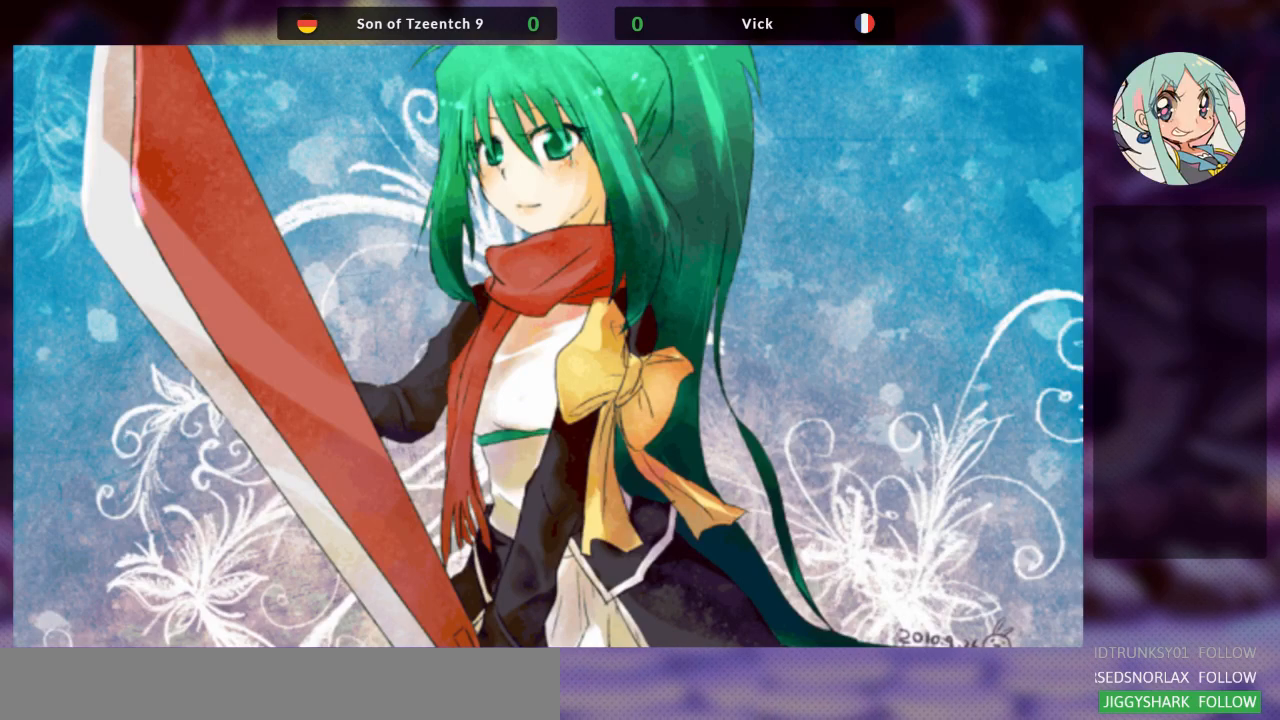
{"dt_ms": 500, "buttons": [], "left_stick": "center", "events": []}
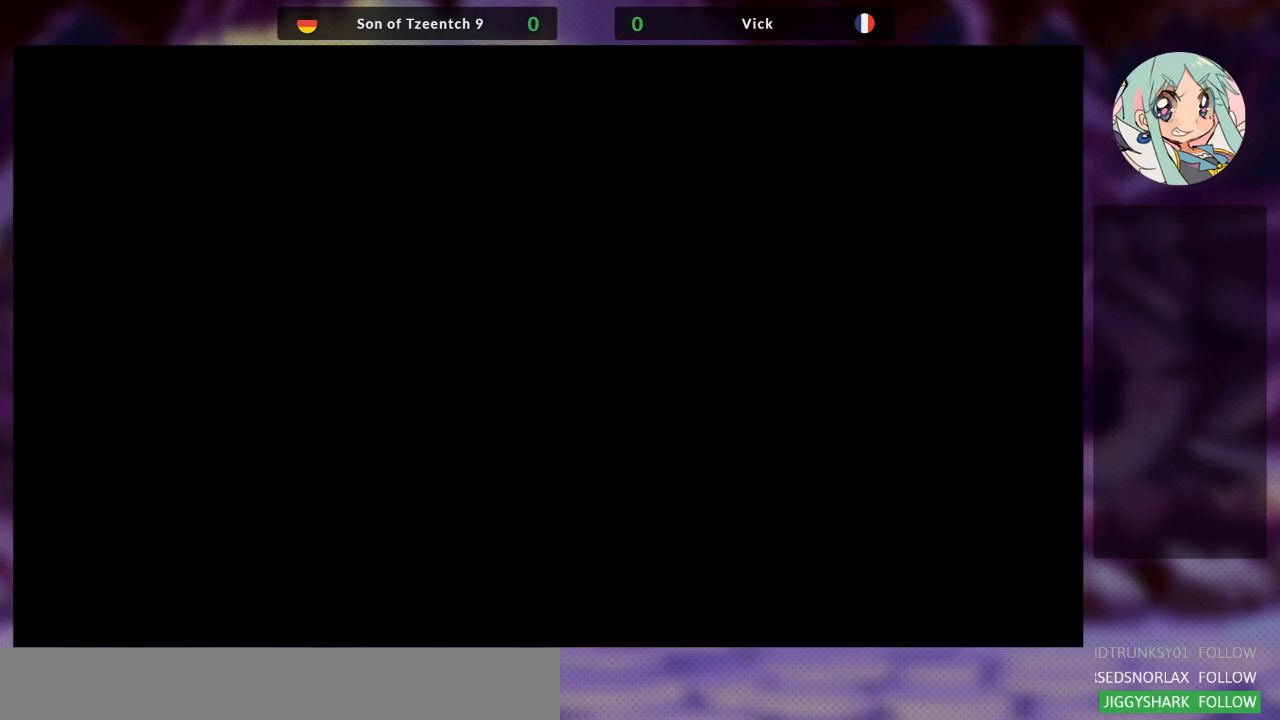
{"dt_ms": 500, "buttons": [], "left_stick": "center", "events": []}
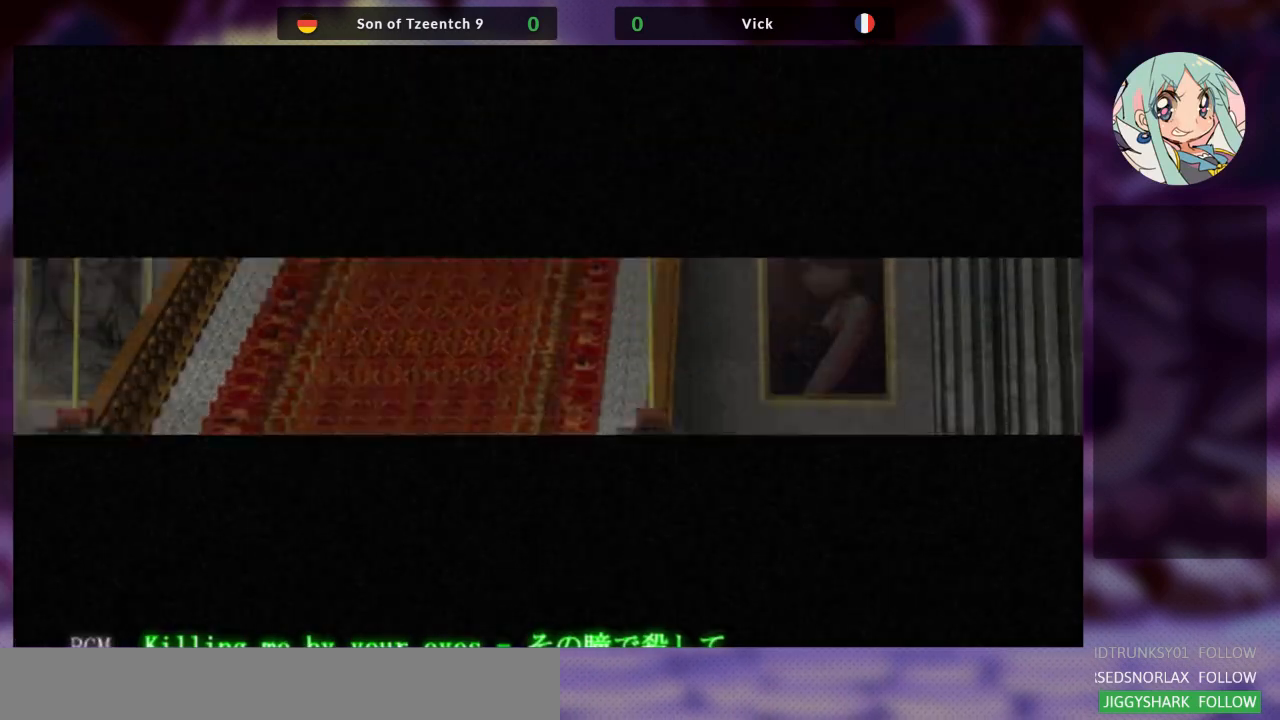
{"dt_ms": 500, "buttons": [], "left_stick": "center", "events": []}
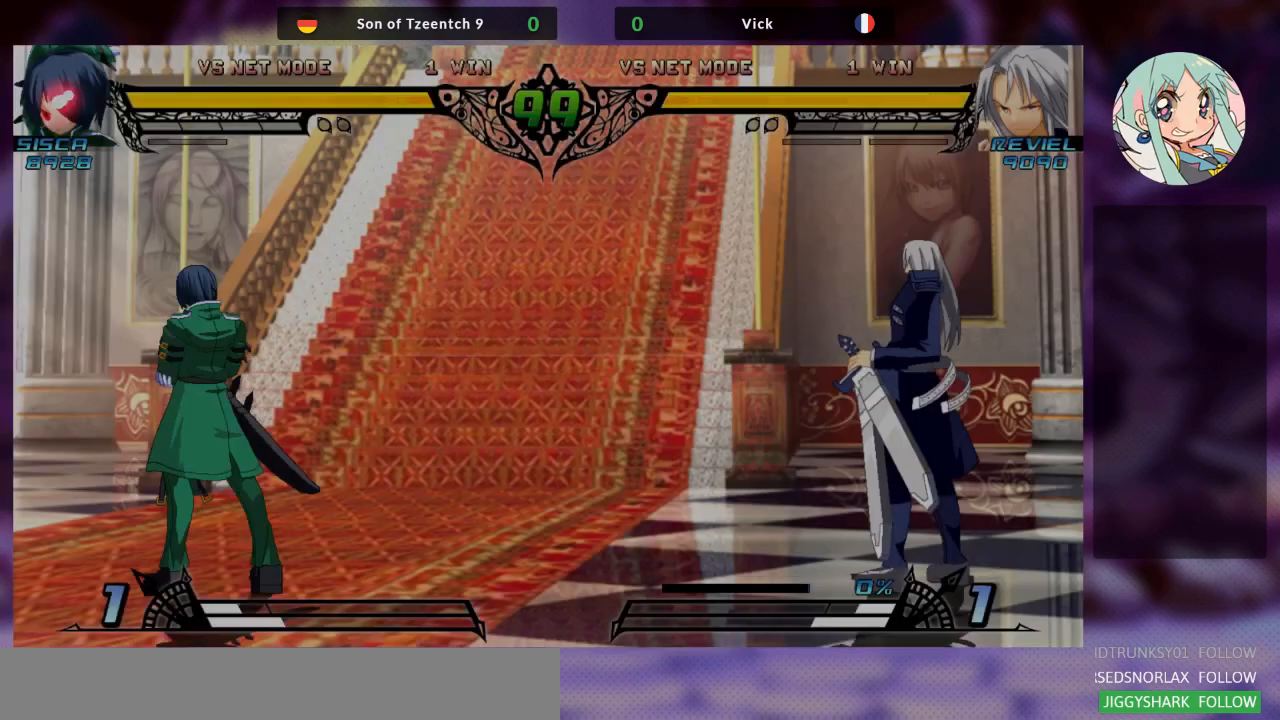
{"dt_ms": 500, "buttons": [], "left_stick": "center", "events": []}
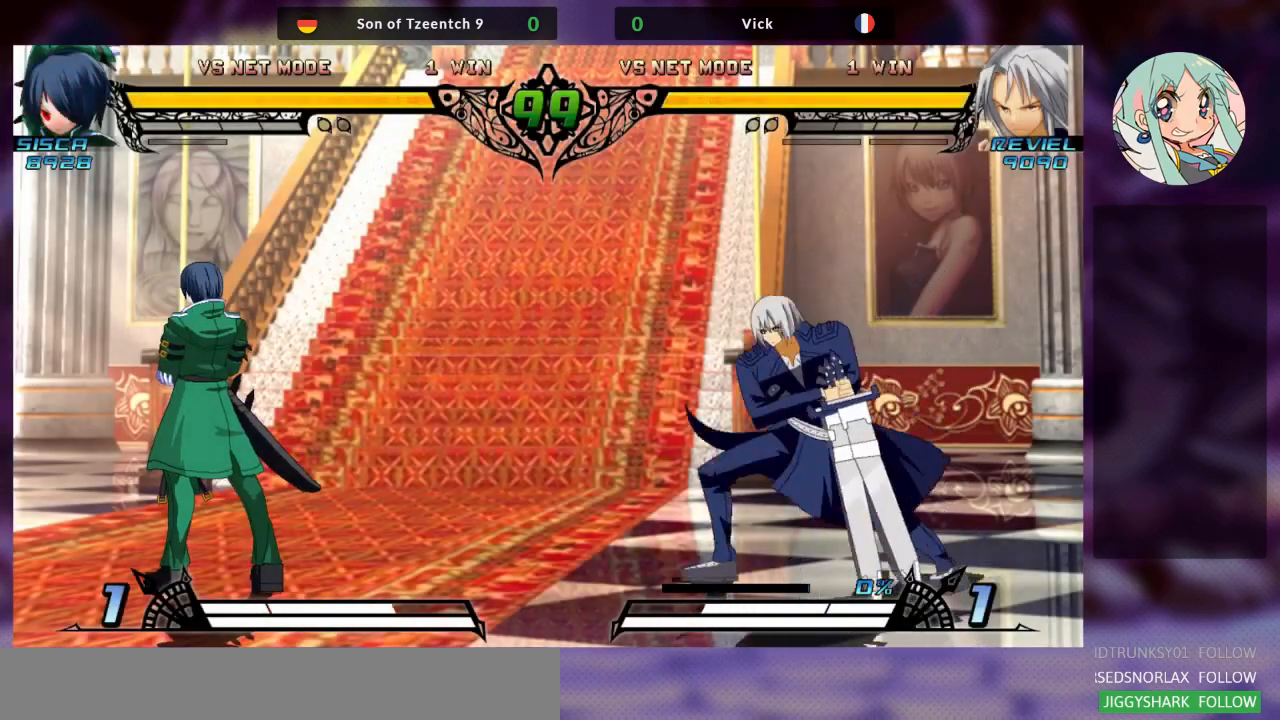
{"dt_ms": 500, "buttons": [], "left_stick": "center", "events": [[200, "SQUARE", "down"], [367, "SQUARE", "up"]]}
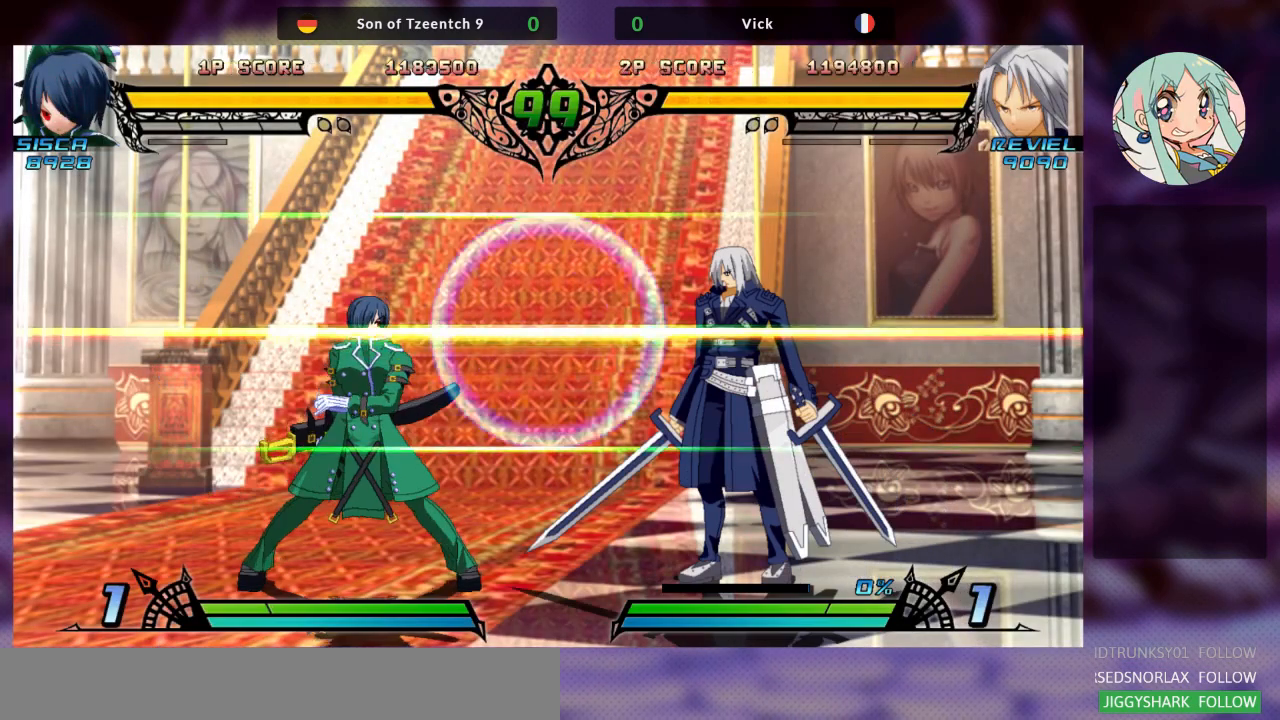
{"dt_ms": 1000, "buttons": [], "left_stick": "up-right"}
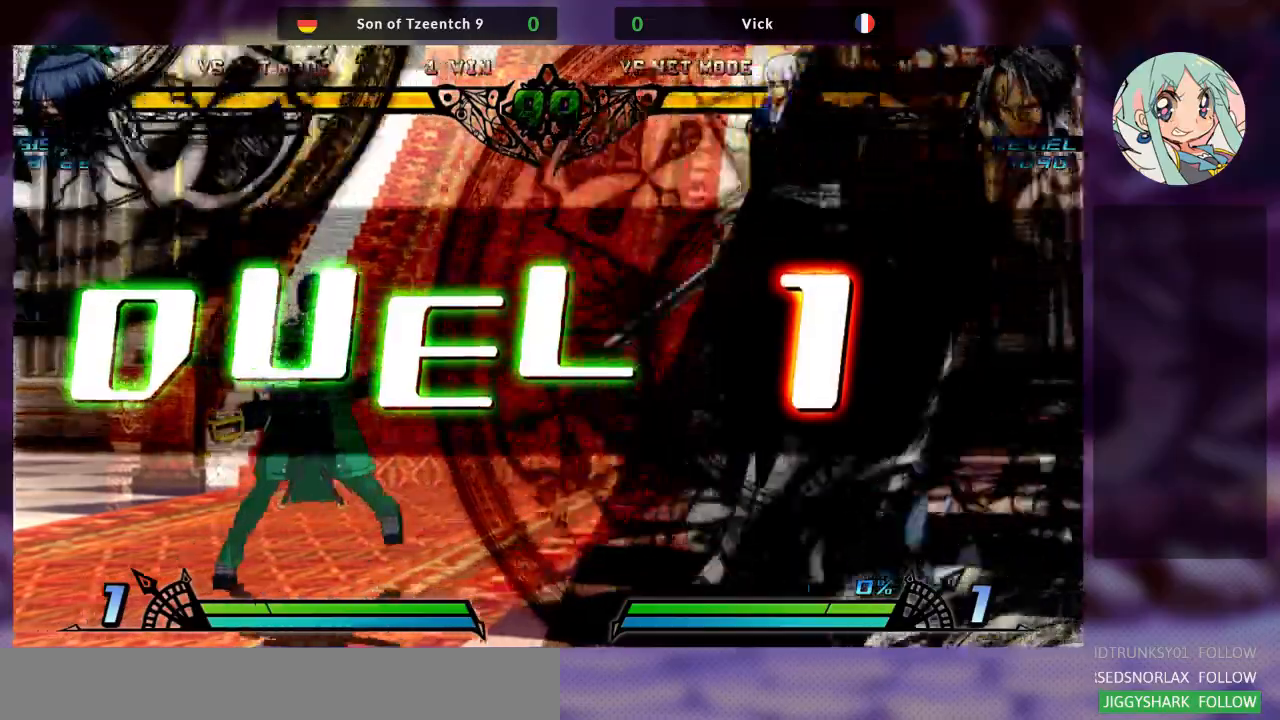
{"dt_ms": 500, "buttons": [], "left_stick": "left", "events": [[133, "left_stick", "left"], [233, "left_stick", "center"], [333, "left_stick", "left"]]}
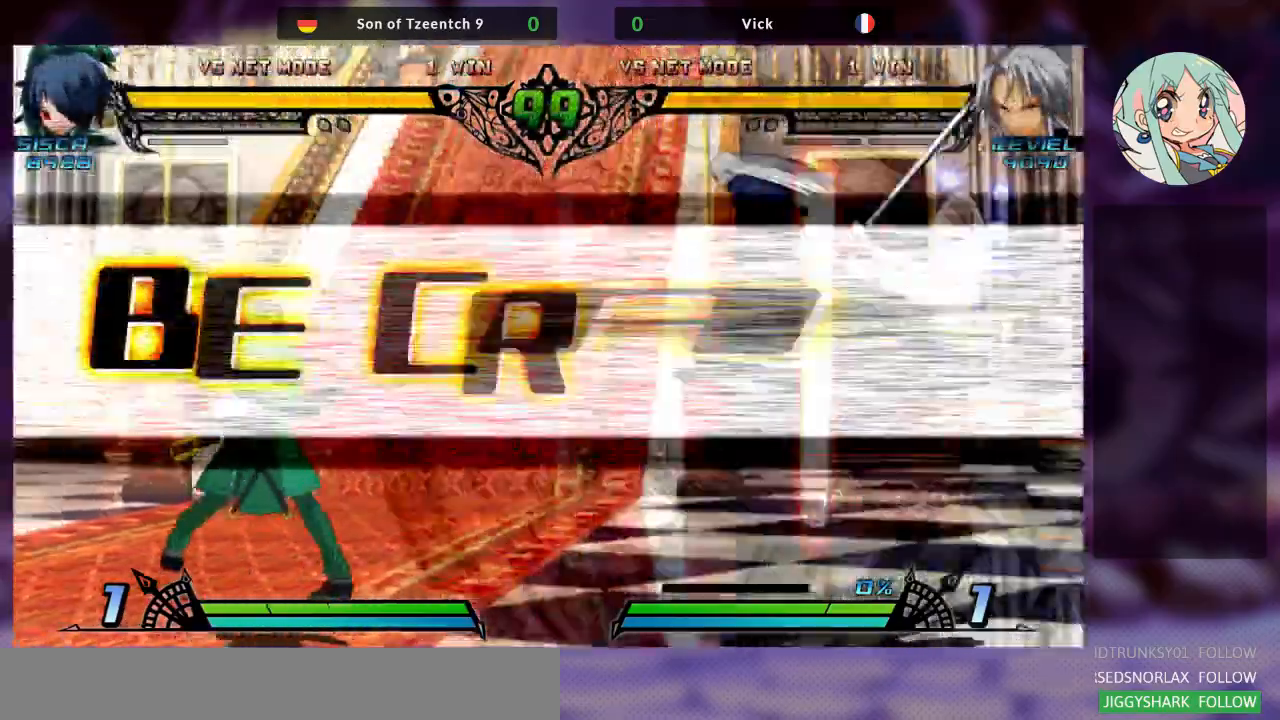
{"dt_ms": 500, "buttons": [], "left_stick": "left", "events": []}
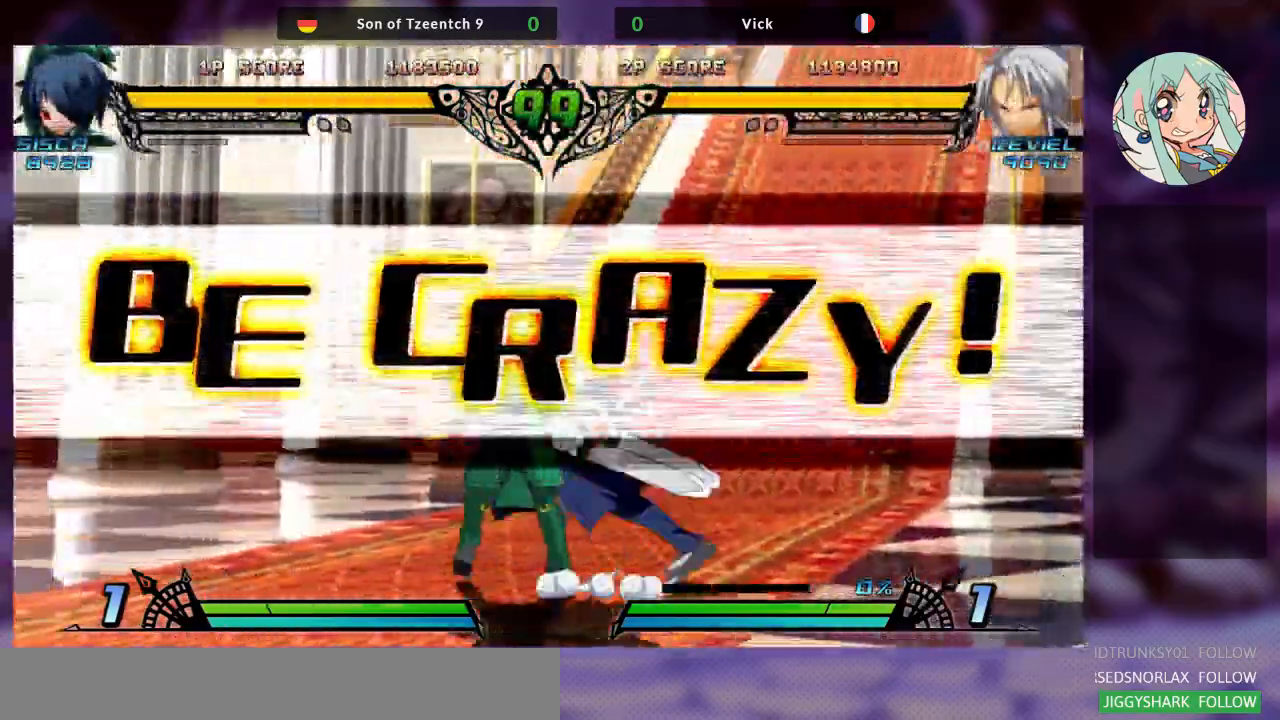
{"dt_ms": 500, "buttons": [], "left_stick": "center", "events": [[67, "left_stick", "up-left"], [333, "left_stick", "center"]]}
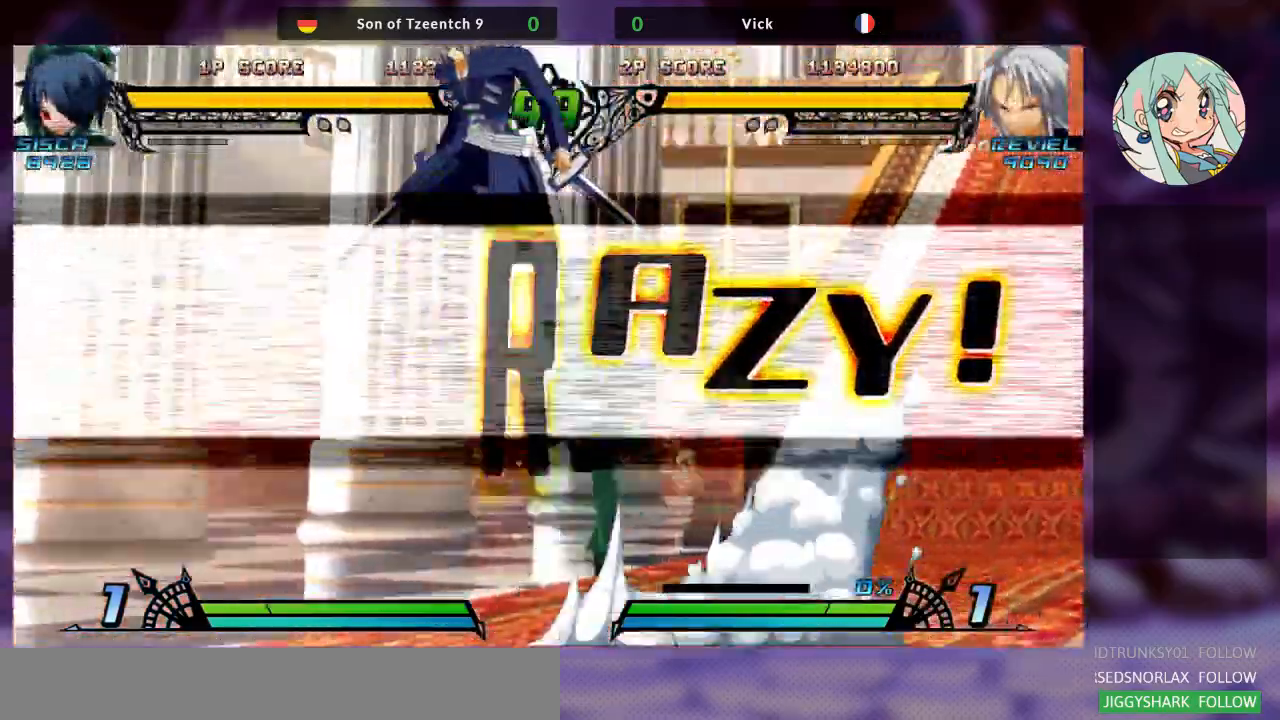
{"dt_ms": 500, "buttons": [], "left_stick": "right", "events": [[33, "left_stick", "right"]]}
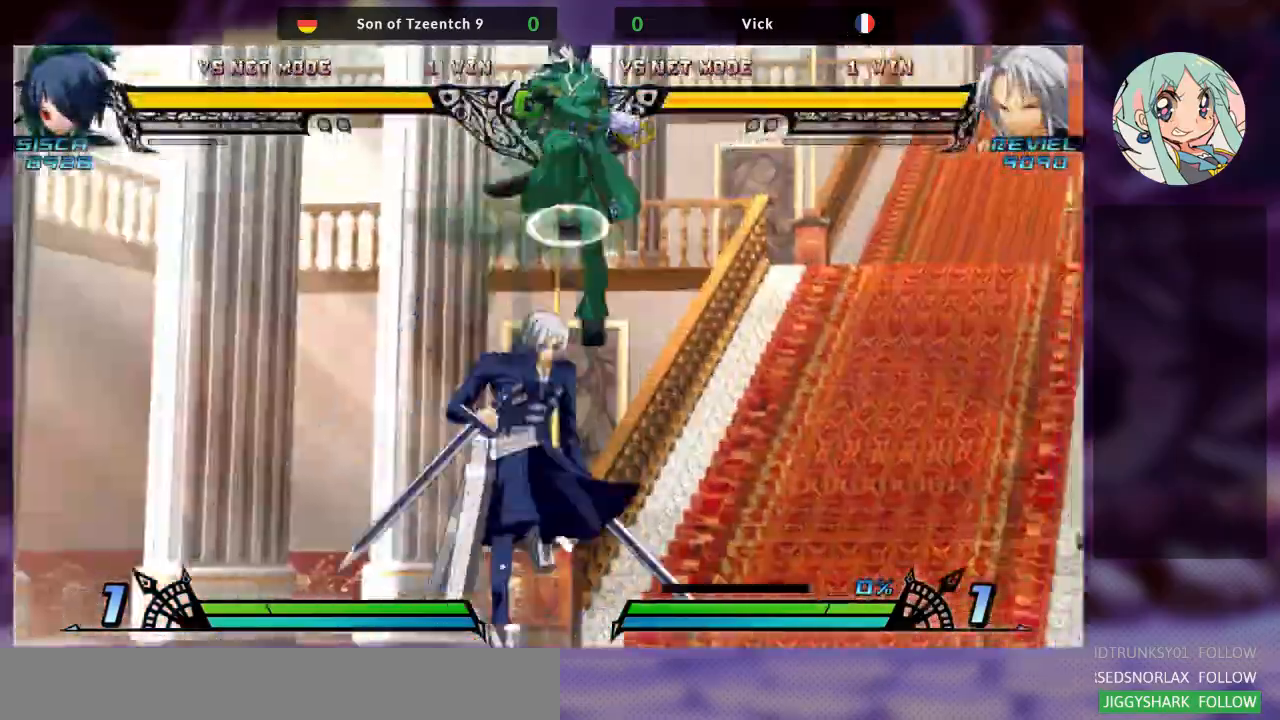
{"dt_ms": 1000, "buttons": [], "left_stick": "center"}
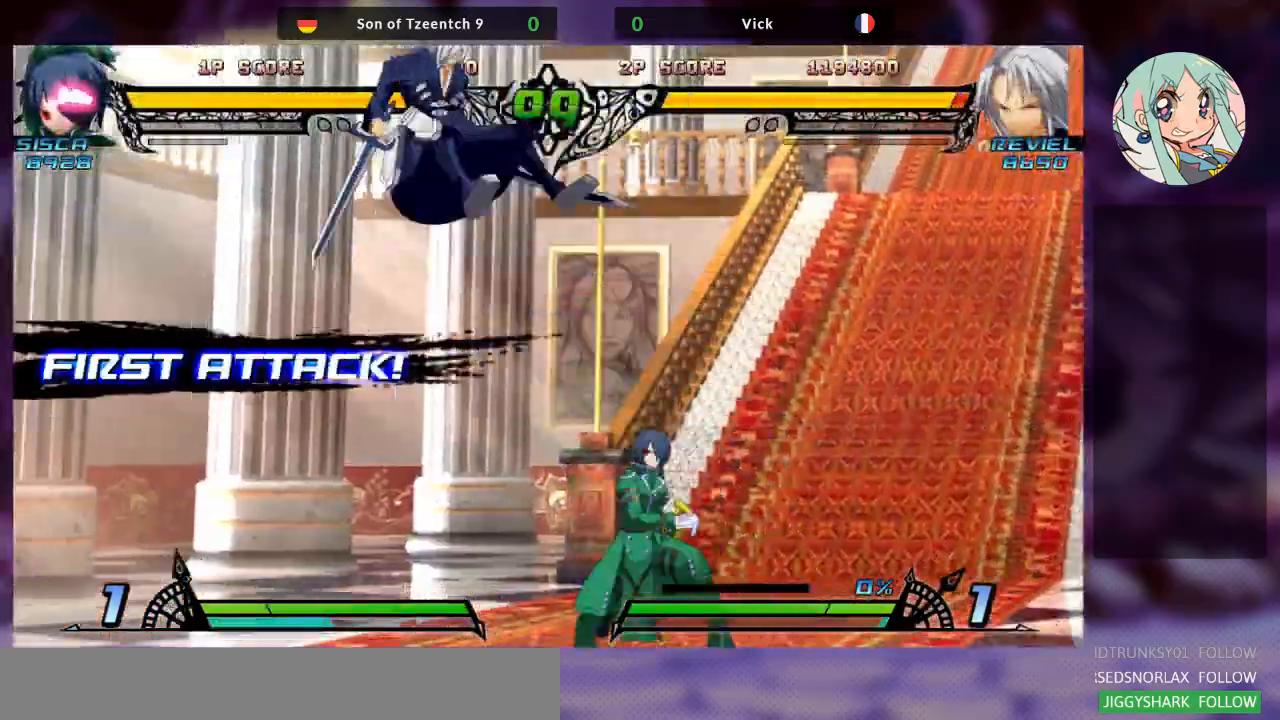
{"dt_ms": 500, "buttons": [], "left_stick": "right", "events": [[100, "left_stick", "right"], [133, "TRIANGLE", "down"], [167, "SQUARE", "down"], [233, "TRIANGLE", "up"], [300, "SQUARE", "up"]]}
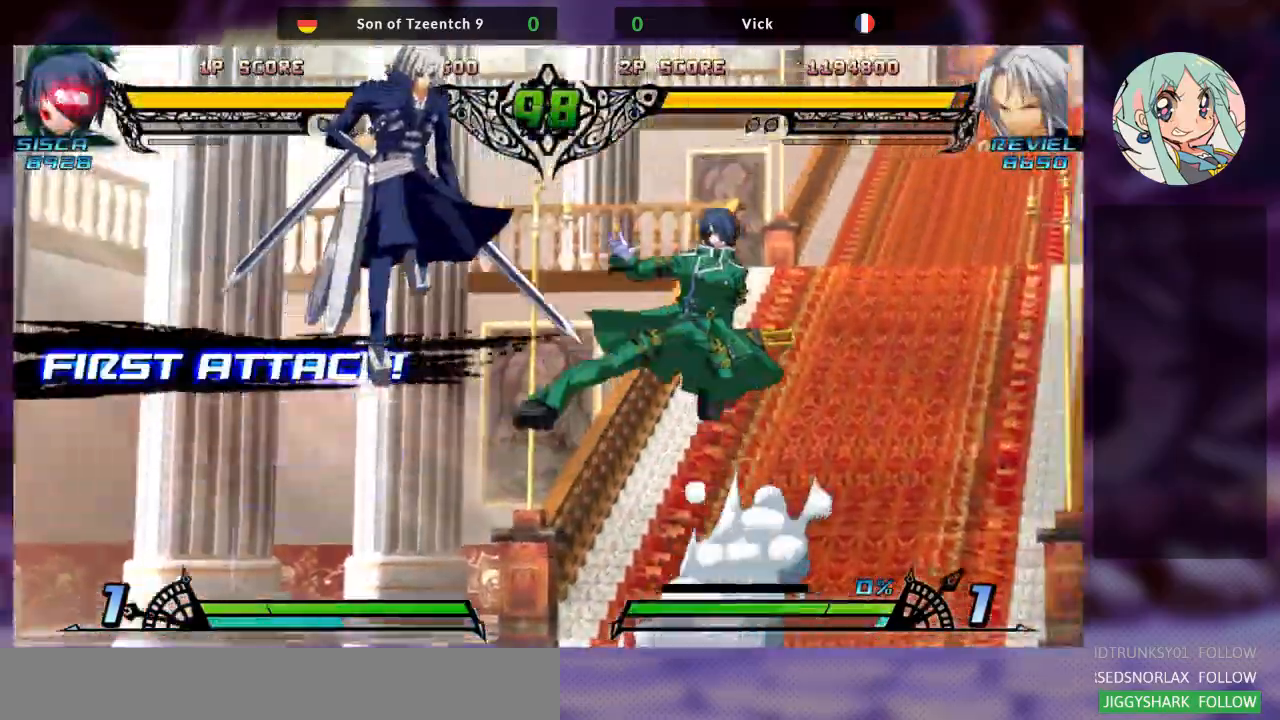
{"dt_ms": 500, "buttons": [], "left_stick": "center"}
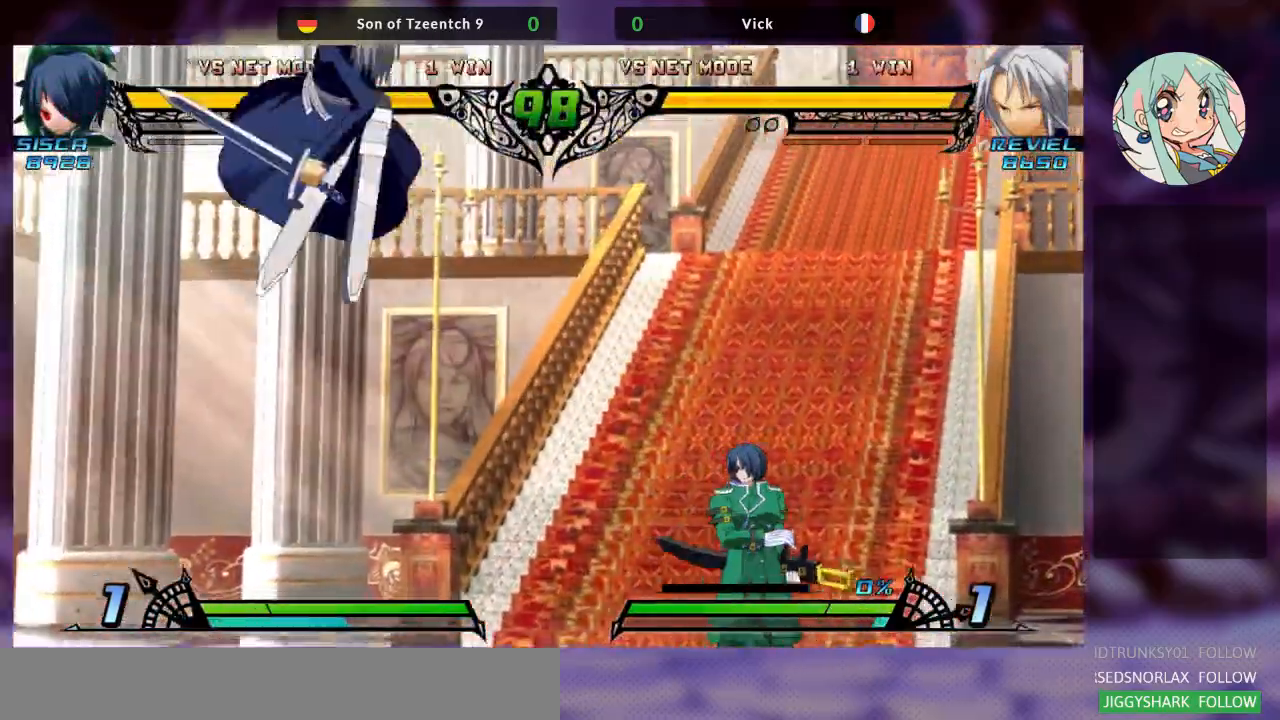
{"dt_ms": 500, "buttons": [], "left_stick": "up-left", "events": [[133, "left_stick", "left"], [467, "left_stick", "up-left"]]}
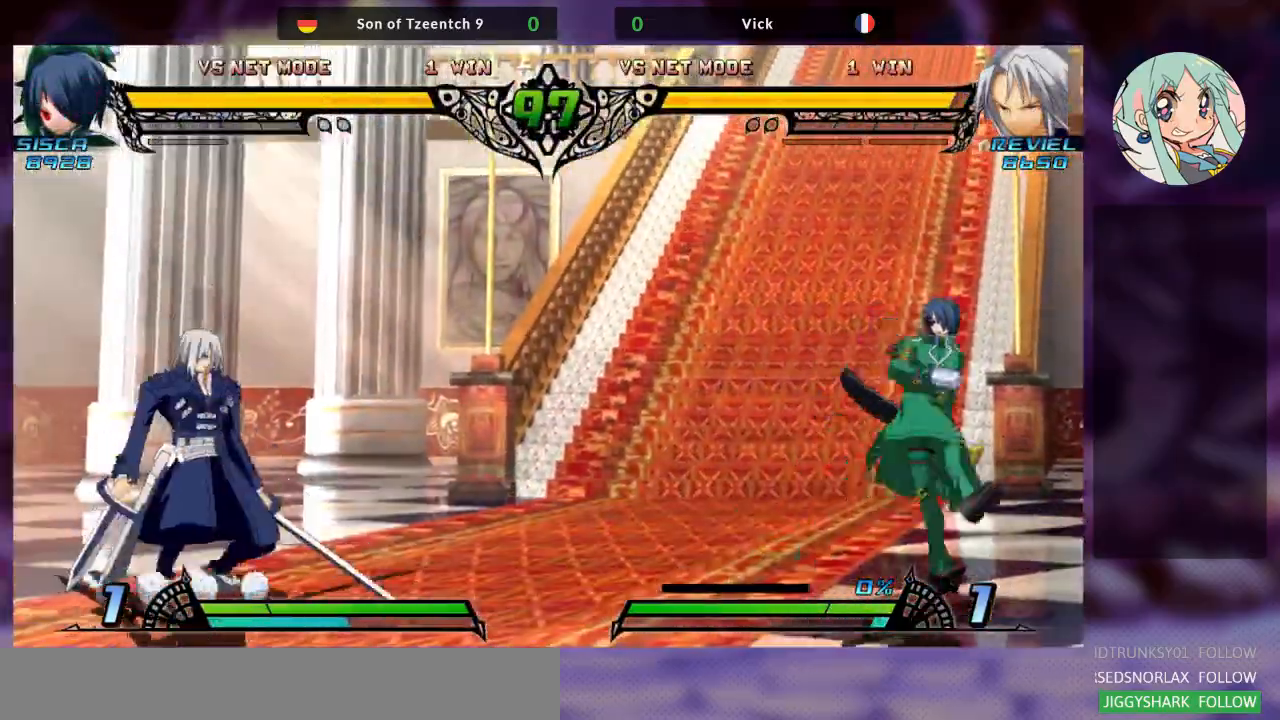
{"dt_ms": 500, "buttons": [], "left_stick": "center", "events": [[167, "left_stick", "center"], [233, "left_stick", "right"], [300, "left_stick", "center"], [367, "left_stick", "right"], [500, "left_stick", "center"]]}
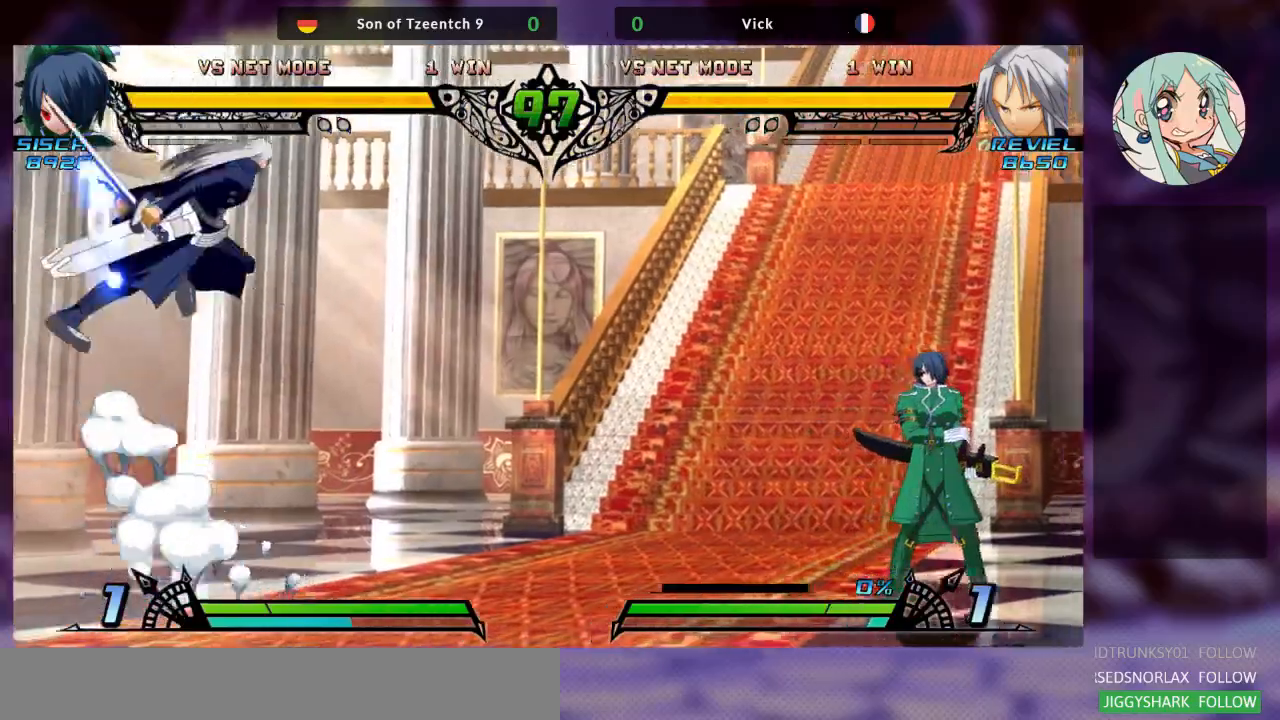
{"dt_ms": 500, "buttons": [], "left_stick": "center", "events": [[333, "R1", "down"], [433, "R1", "up"]]}
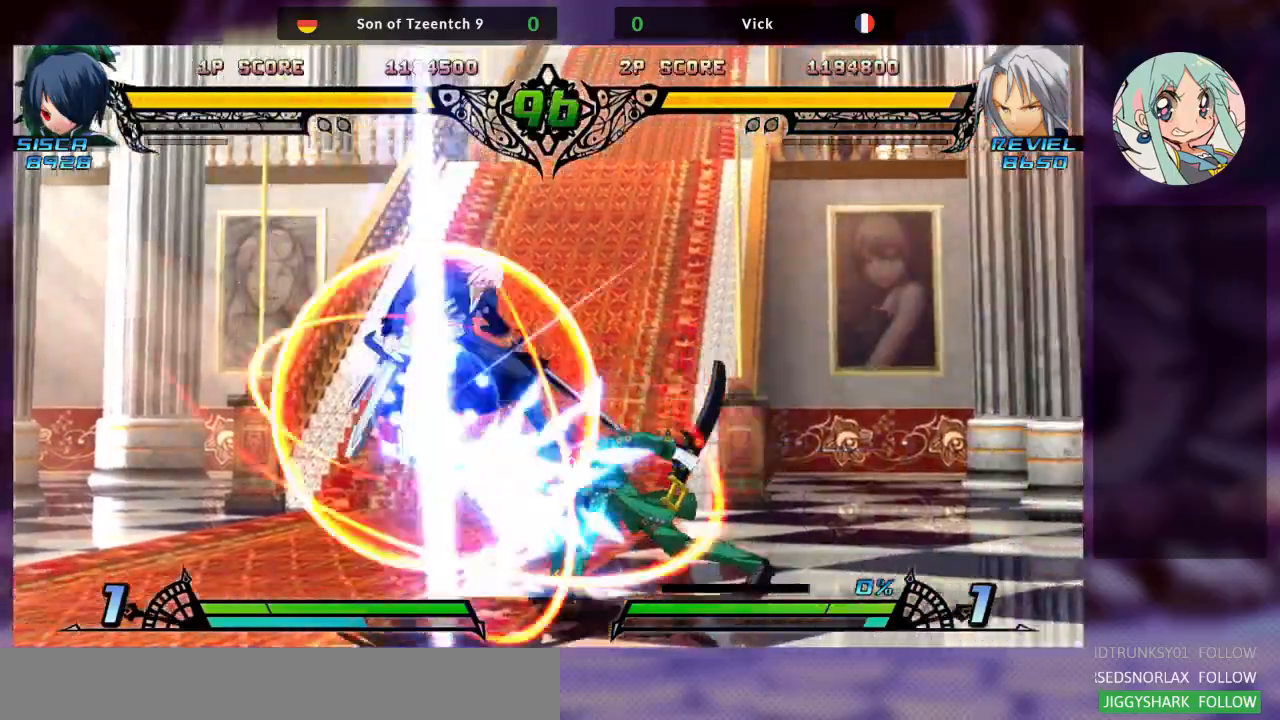
{"dt_ms": 500, "buttons": [], "left_stick": "center"}
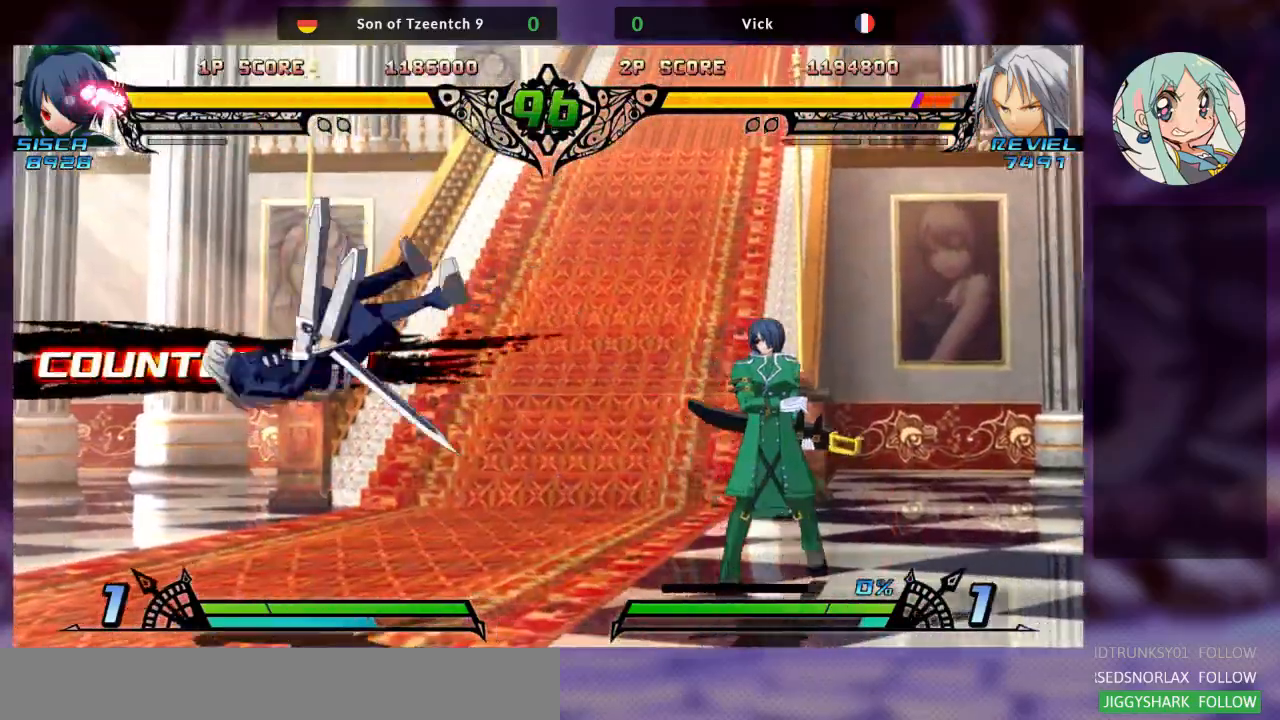
{"dt_ms": 500, "buttons": [], "left_stick": "down-left", "events": [[33, "TRIANGLE", "down"], [33, "left_stick", "right"], [100, "SQUARE", "down"], [167, "TRIANGLE", "up"], [200, "SQUARE", "up"], [267, "TRIANGLE", "down"], [300, "SQUARE", "down"], [367, "TRIANGLE", "up"], [433, "SQUARE", "up"], [467, "left_stick", "down-left"]]}
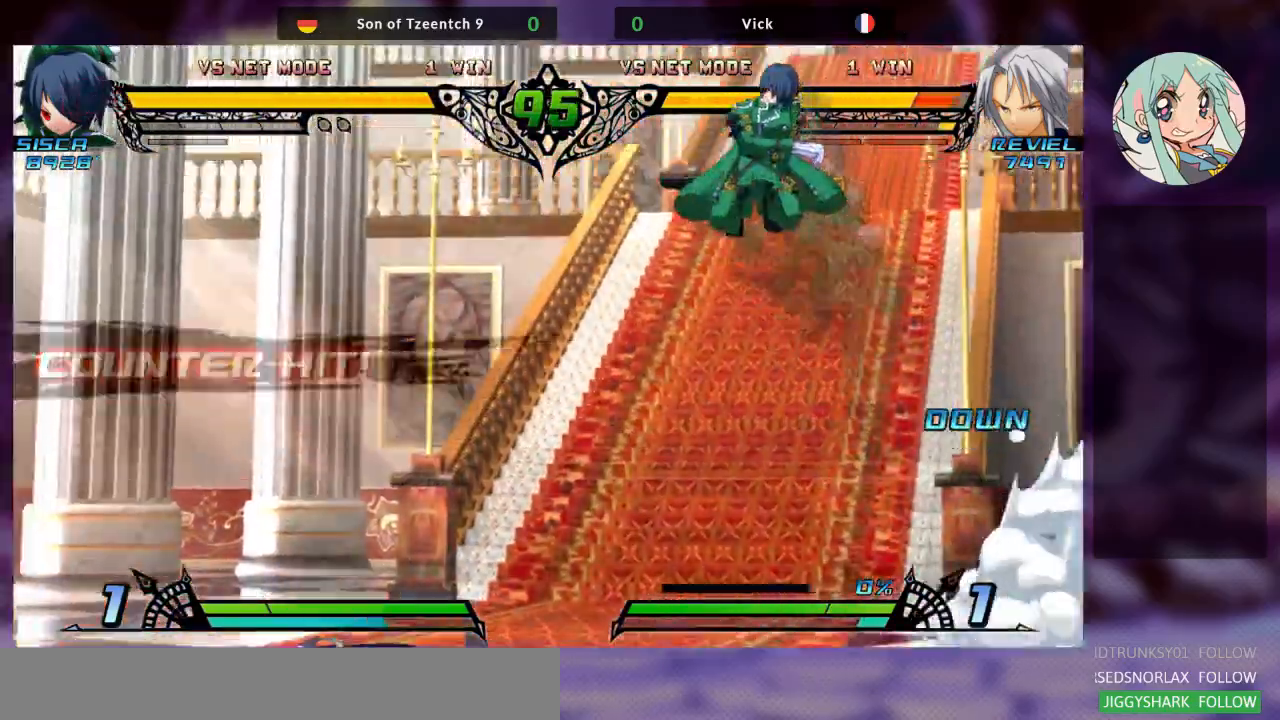
{"dt_ms": 500, "buttons": ["SQUARE"], "left_stick": "left", "events": [[233, "left_stick", "left"], [467, "SQUARE", "down"]]}
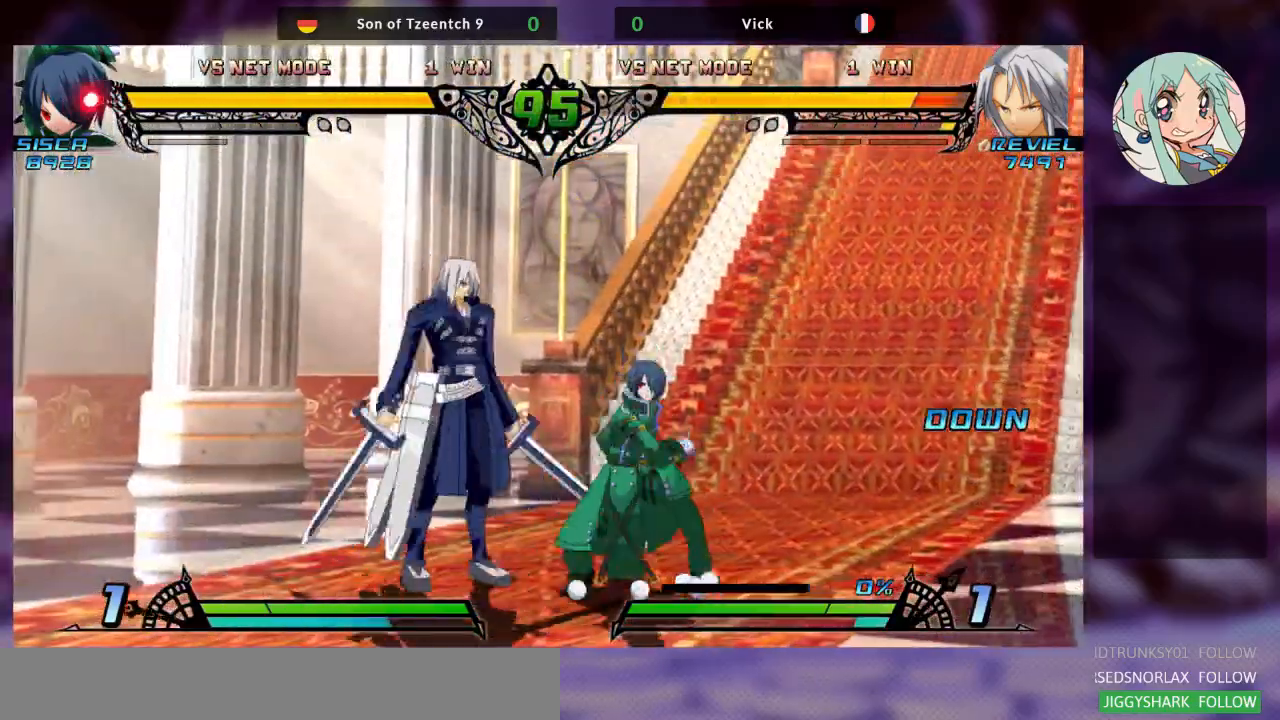
{"dt_ms": 500, "buttons": [], "left_stick": "down-left"}
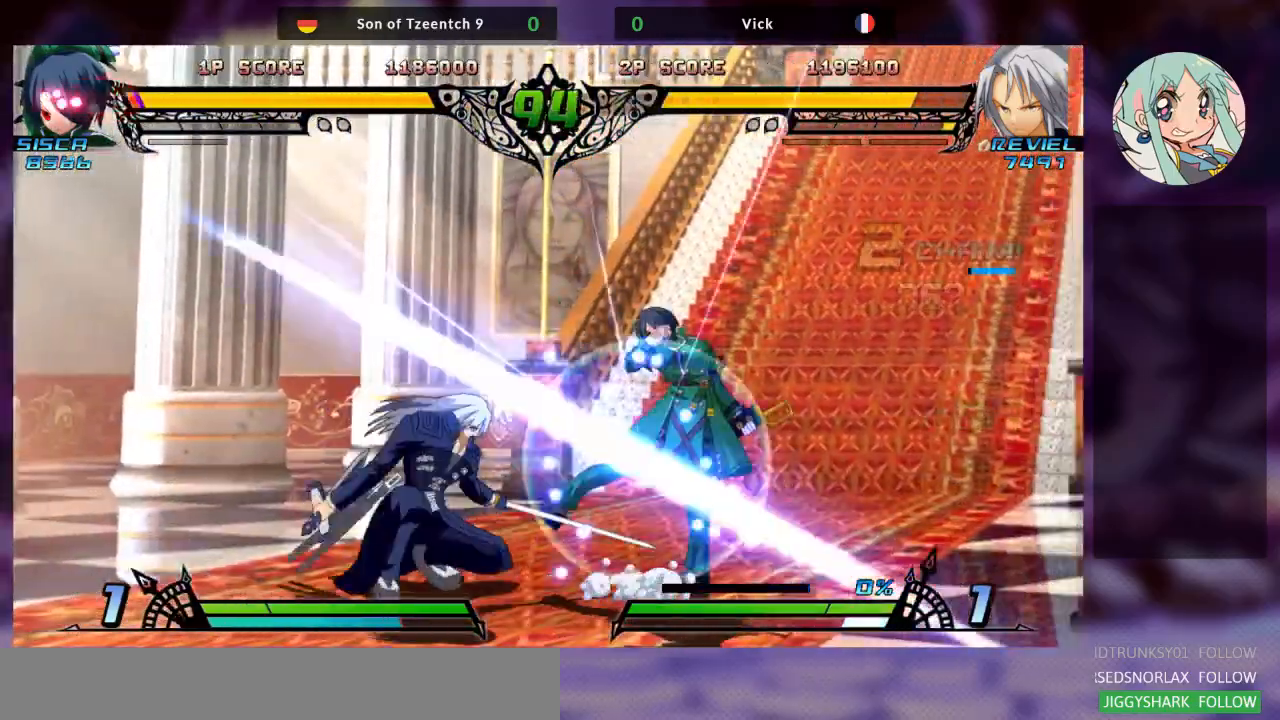
{"dt_ms": 500, "buttons": ["TRIANGLE"], "left_stick": "center", "events": [[167, "left_stick", "right"], [233, "TRIANGLE", "down"], [267, "left_stick", "center"], [300, "TRIANGLE", "up"], [500, "TRIANGLE", "down"]]}
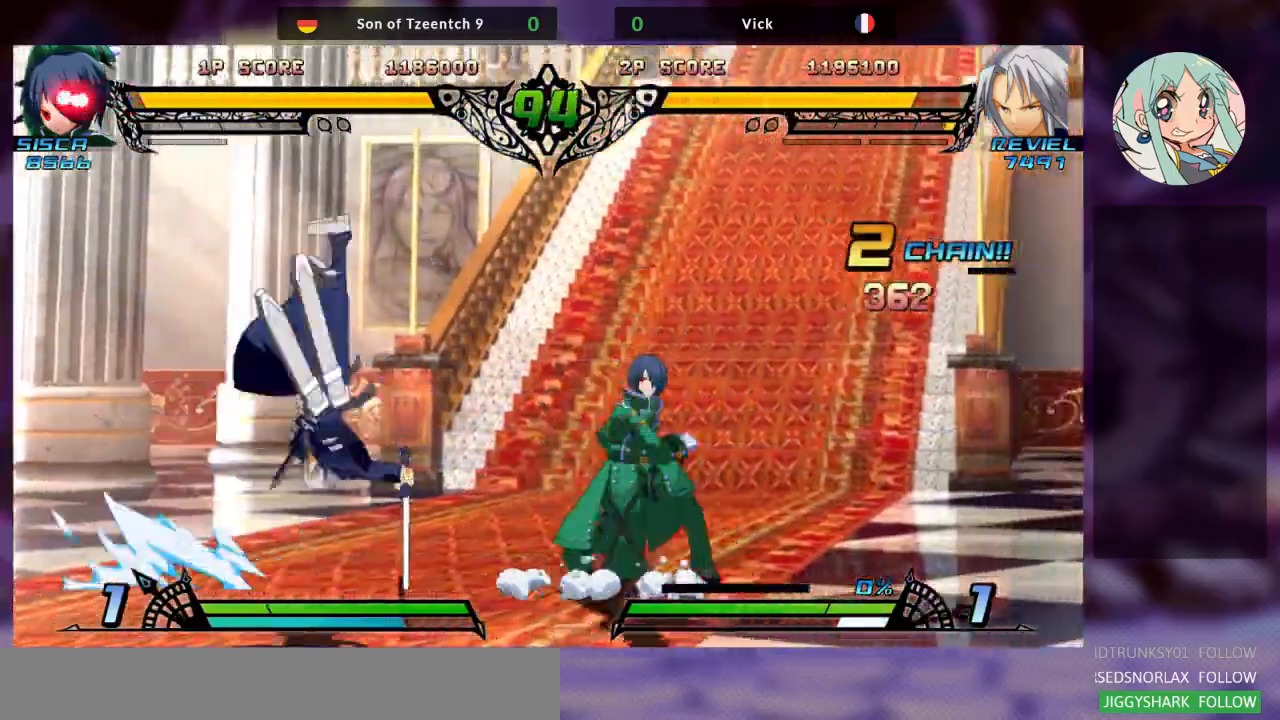
{"dt_ms": 500, "buttons": ["SQUARE"], "left_stick": "center", "events": [[100, "TRIANGLE", "up"], [233, "left_stick", "left"], [300, "left_stick", "center"], [433, "SQUARE", "down"]]}